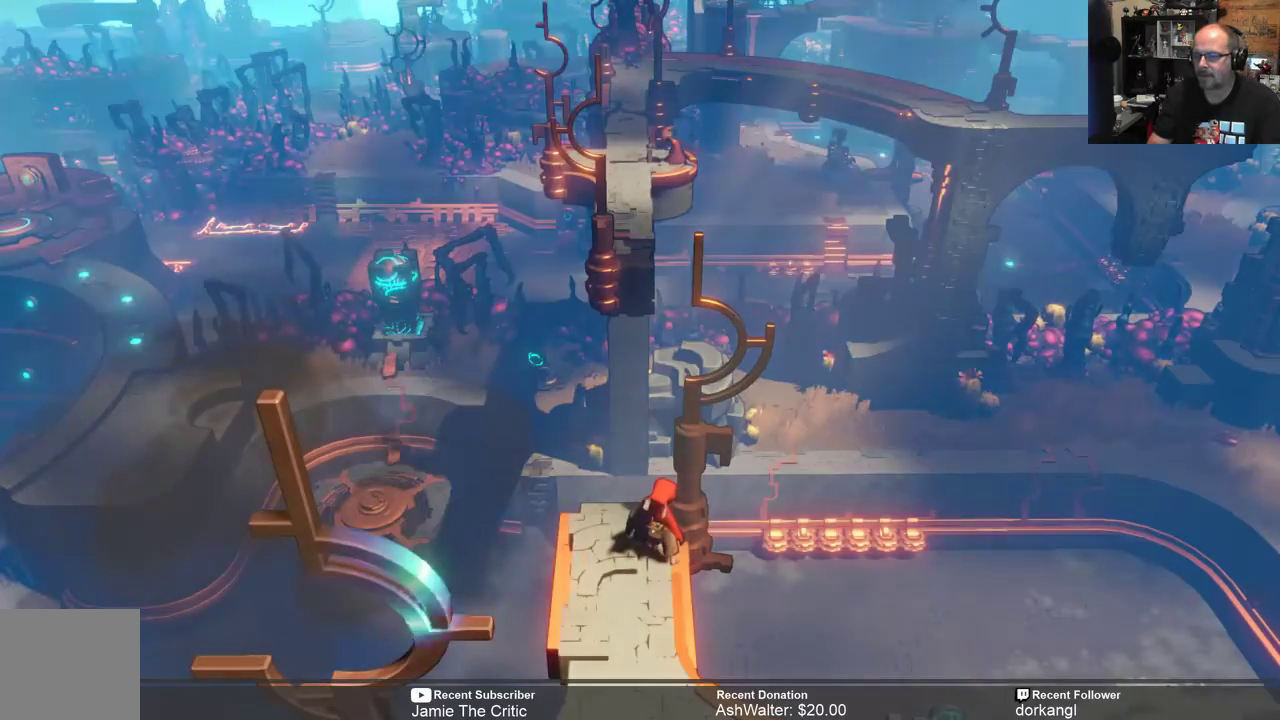
Gameplay with a controller (Xbox layout); each line is a JSON object with the inputs held at the frame after it. "events" lists button and stick changes between this image and that frame as [ms after this image, input, new state], when the widget could be followed in between. Not read: SHARE.
{"buttons": ["R2"], "left_stick": "center", "right_stick": "center", "events": []}
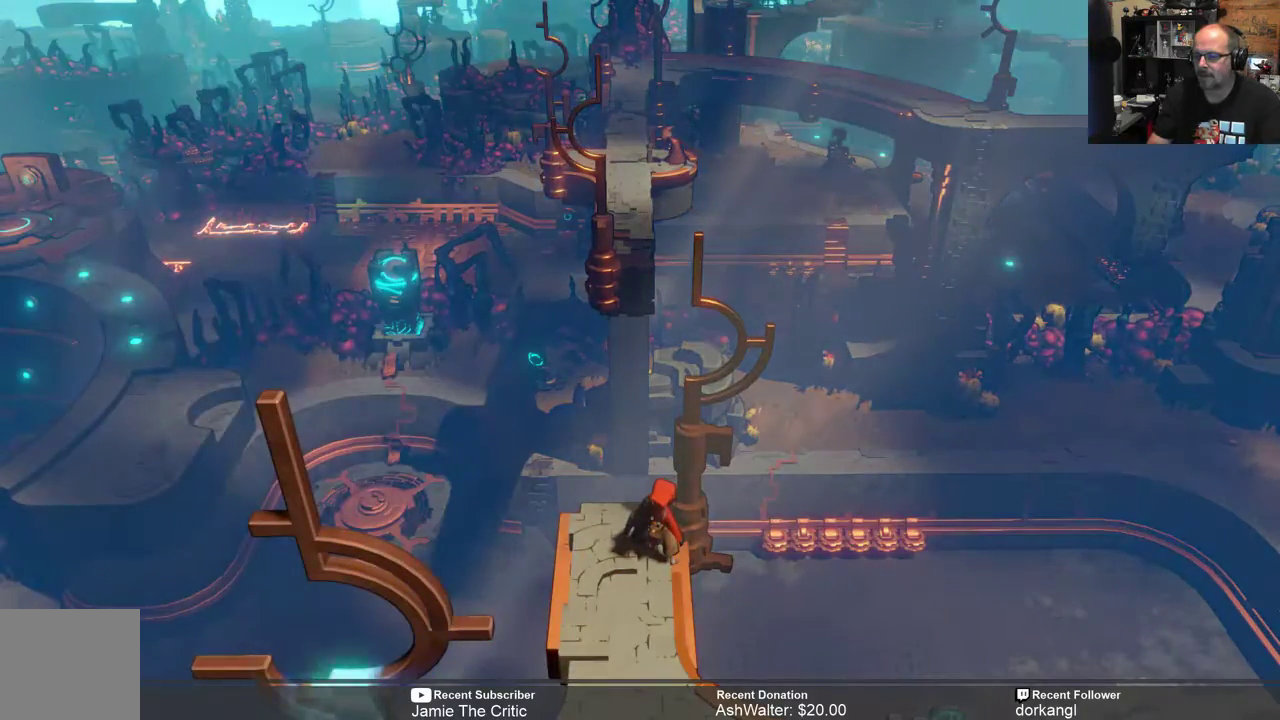
{"buttons": ["R2"], "left_stick": "center", "right_stick": "center", "events": []}
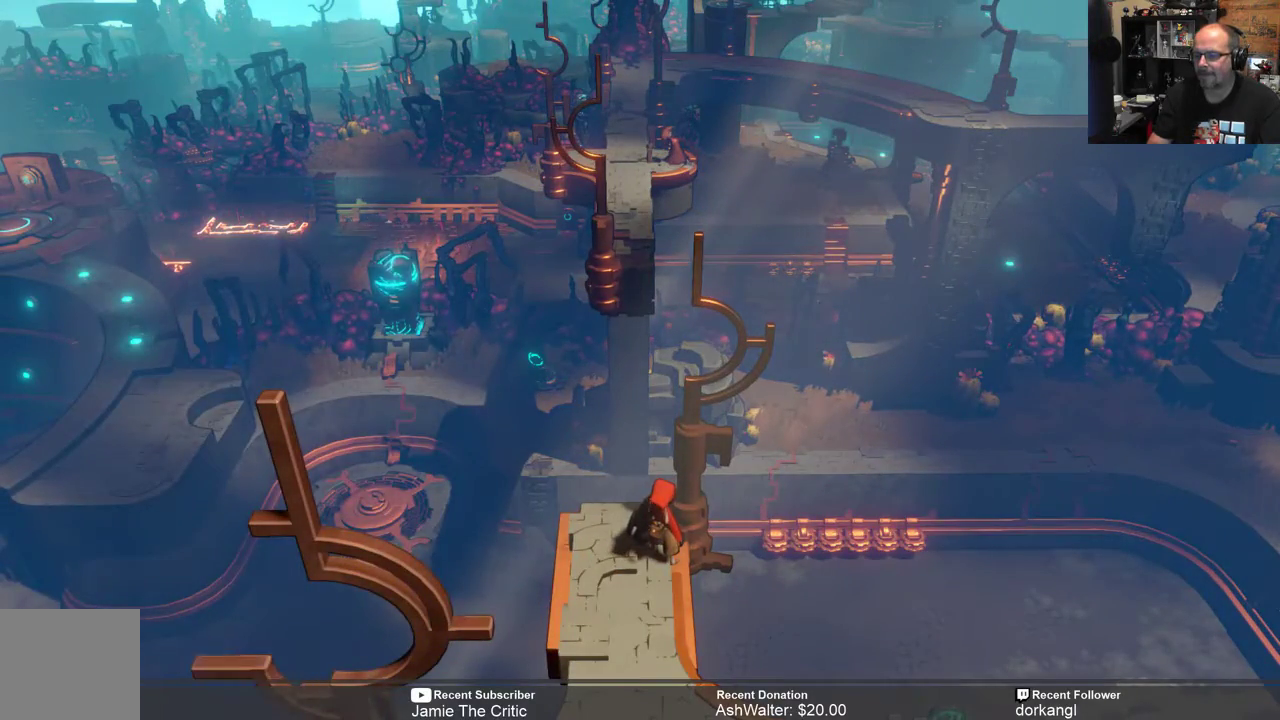
{"buttons": ["R2"], "left_stick": "center", "right_stick": "center", "events": []}
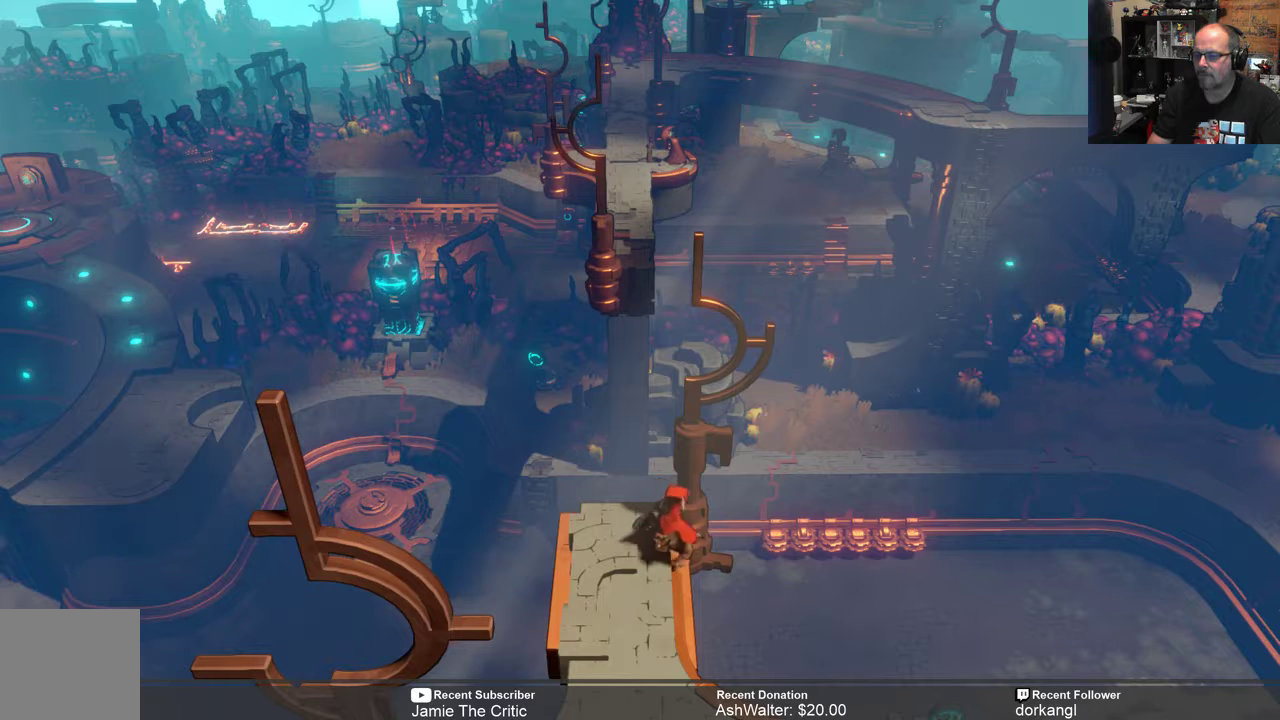
{"buttons": ["R2"], "left_stick": "center", "right_stick": "center", "events": []}
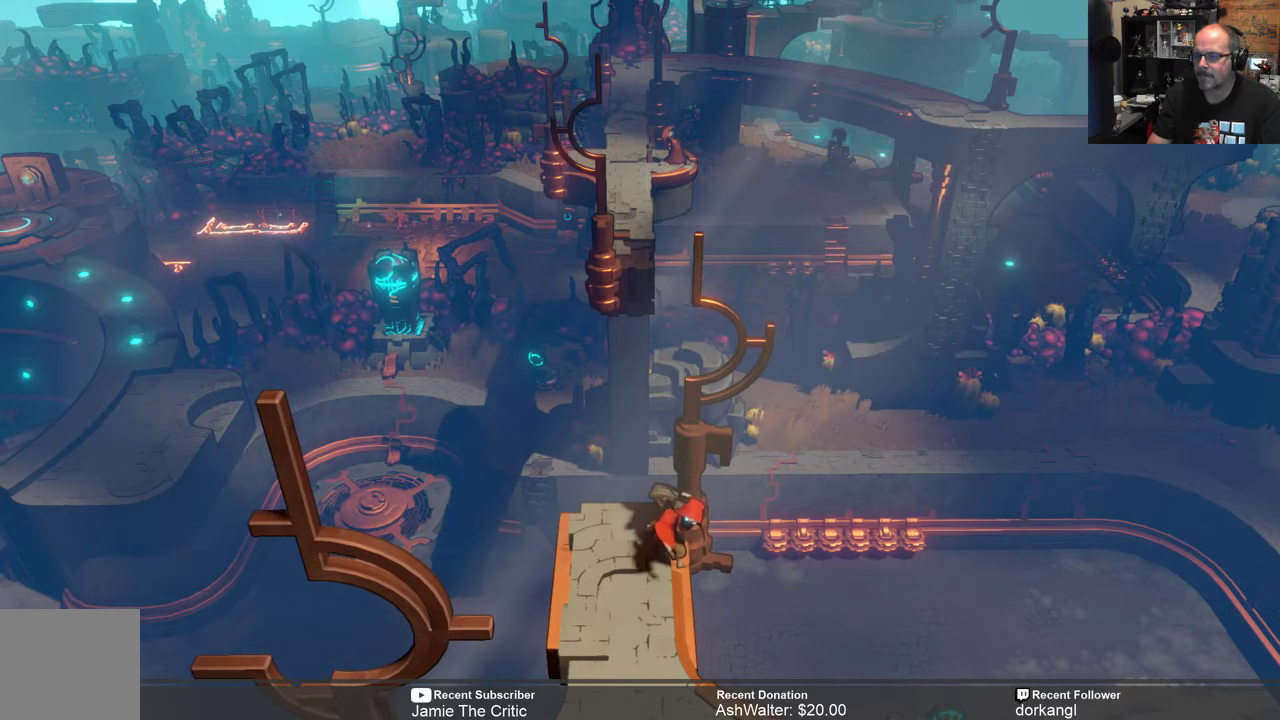
{"buttons": ["R2"], "left_stick": "center", "right_stick": "center", "events": []}
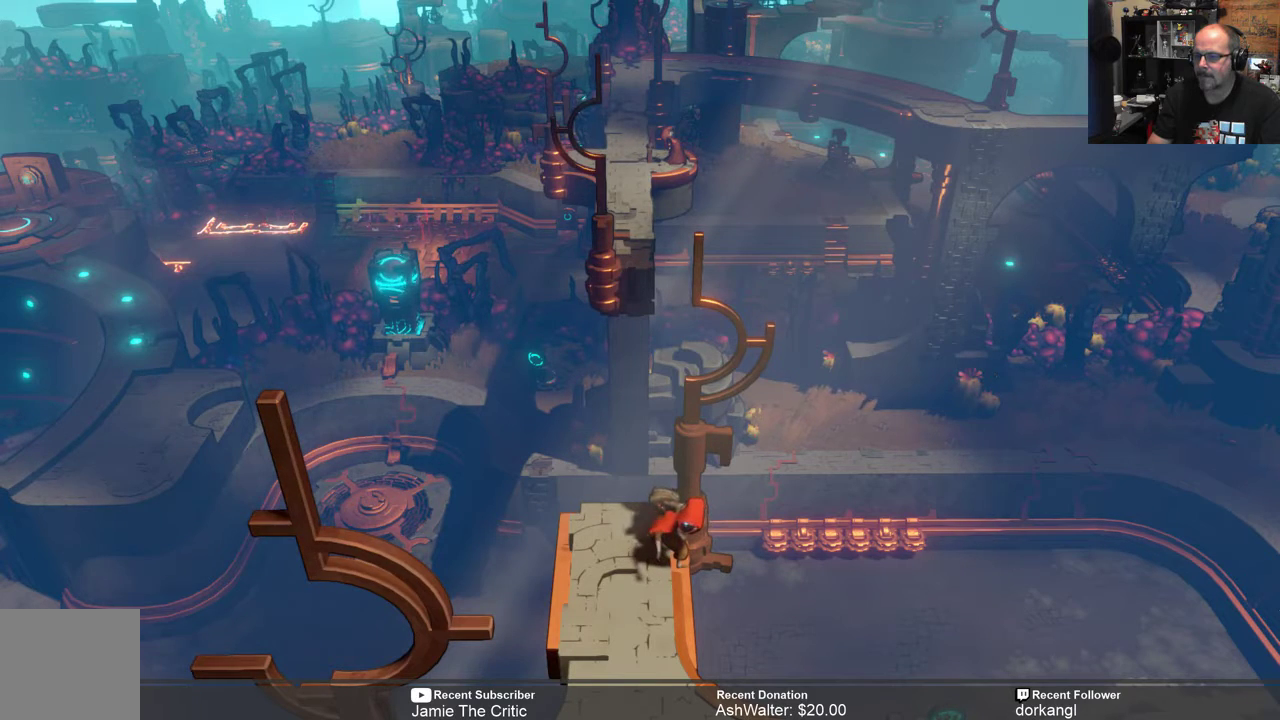
{"buttons": ["R2"], "left_stick": "center", "right_stick": "center", "events": []}
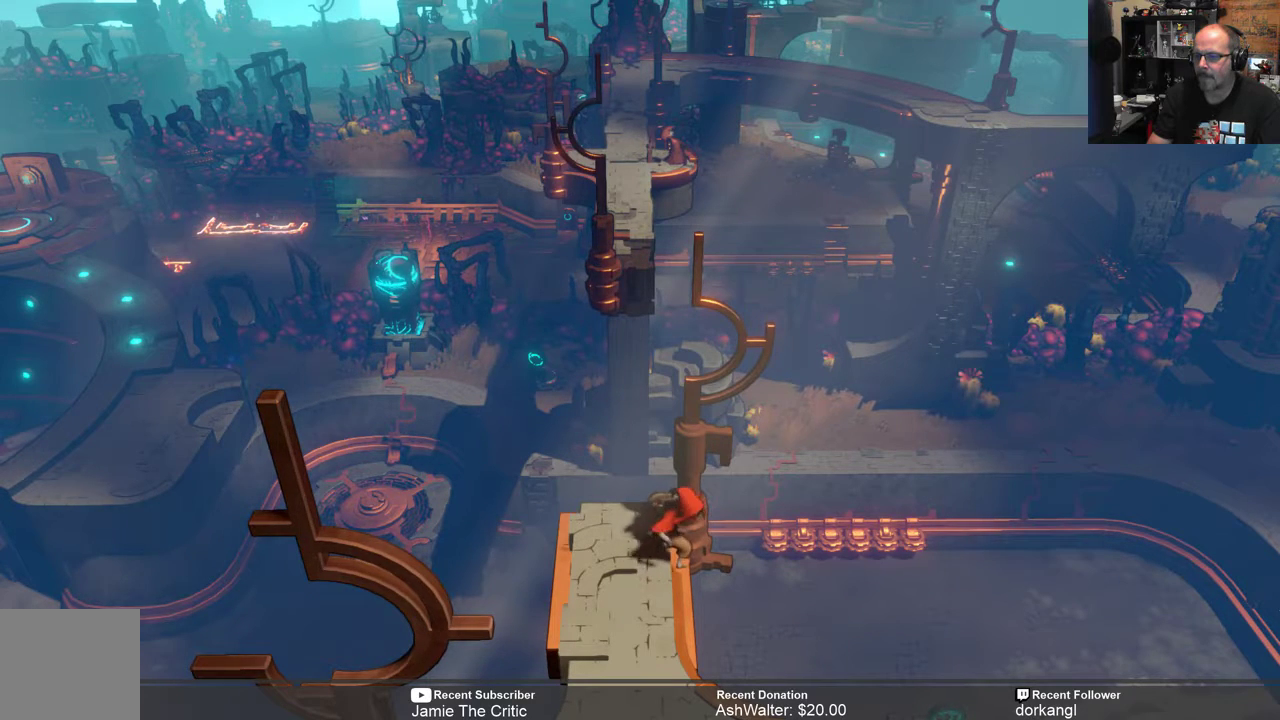
{"buttons": ["R2"], "left_stick": "center", "right_stick": "center", "events": []}
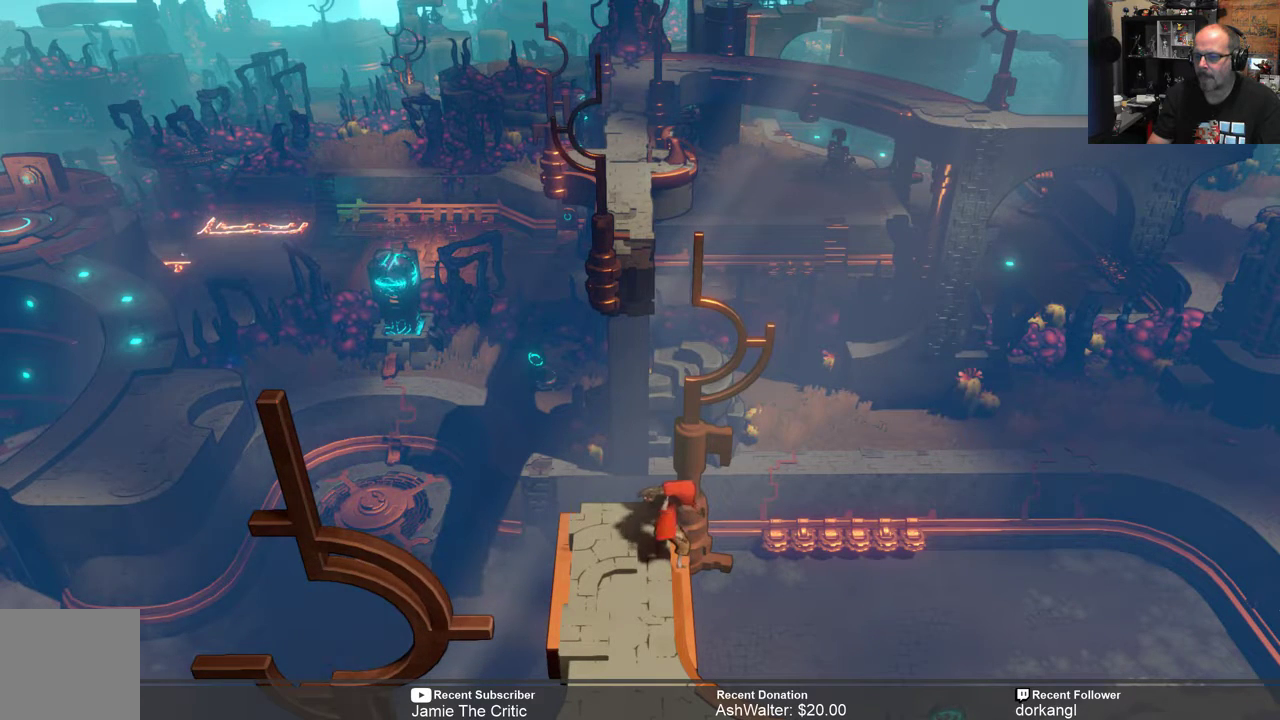
{"buttons": ["R2"], "left_stick": "center", "right_stick": "left", "events": [[250, "right_stick", "left"]]}
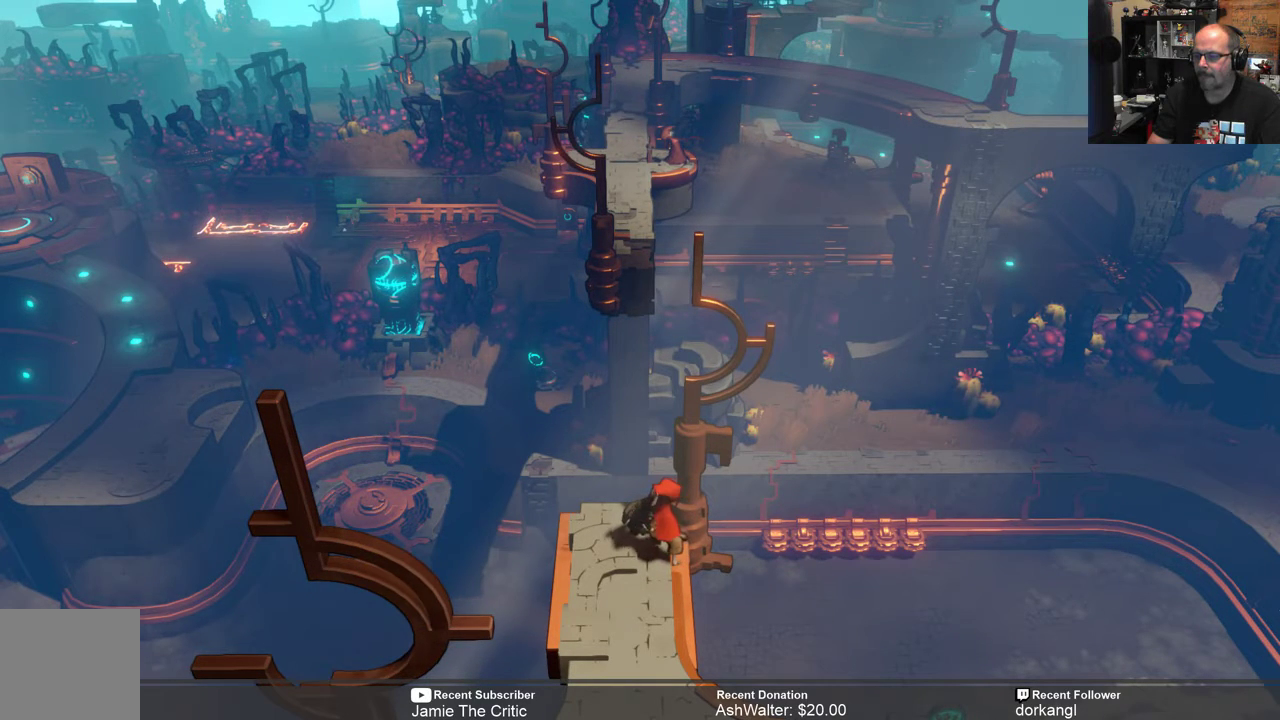
{"buttons": ["R2"], "left_stick": "center", "right_stick": "left", "events": [[83, "right_stick", "center"], [450, "right_stick", "left"]]}
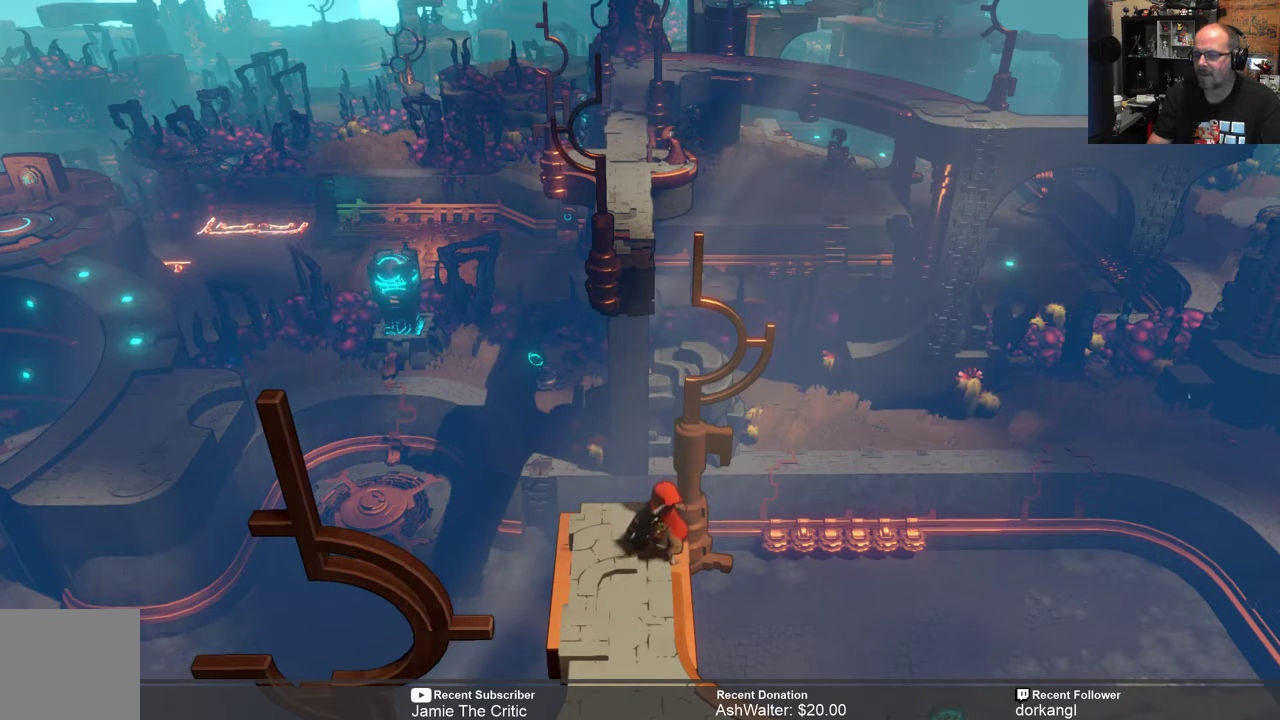
{"buttons": ["R2"], "left_stick": "center", "right_stick": "center", "events": [[133, "right_stick", "center"]]}
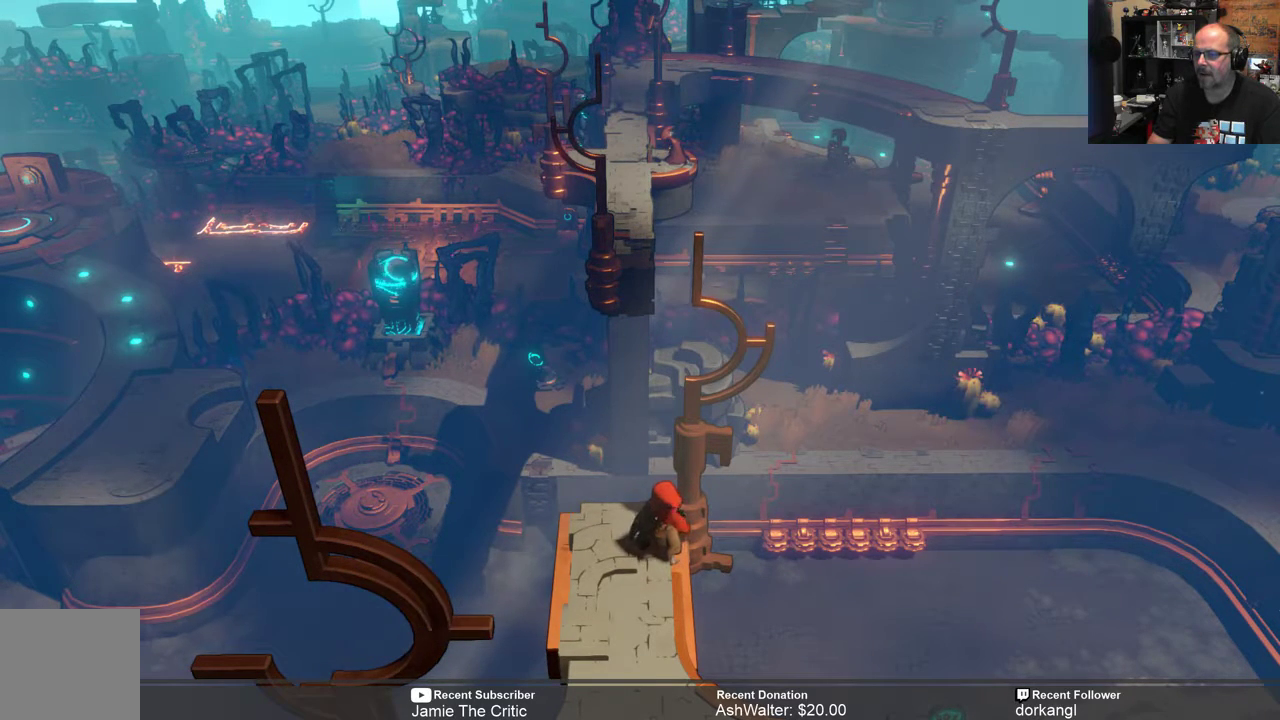
{"buttons": ["R2"], "left_stick": "center", "right_stick": "center", "events": []}
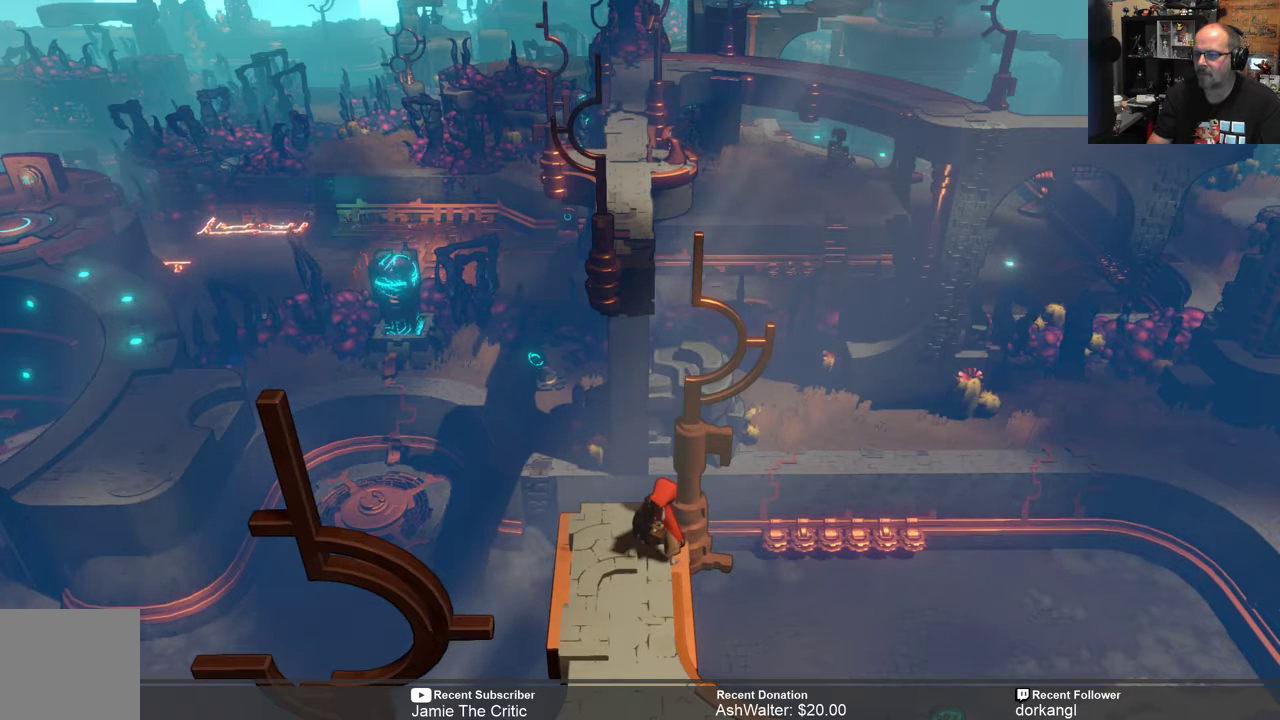
{"buttons": ["R2"], "left_stick": "center", "right_stick": "center", "events": []}
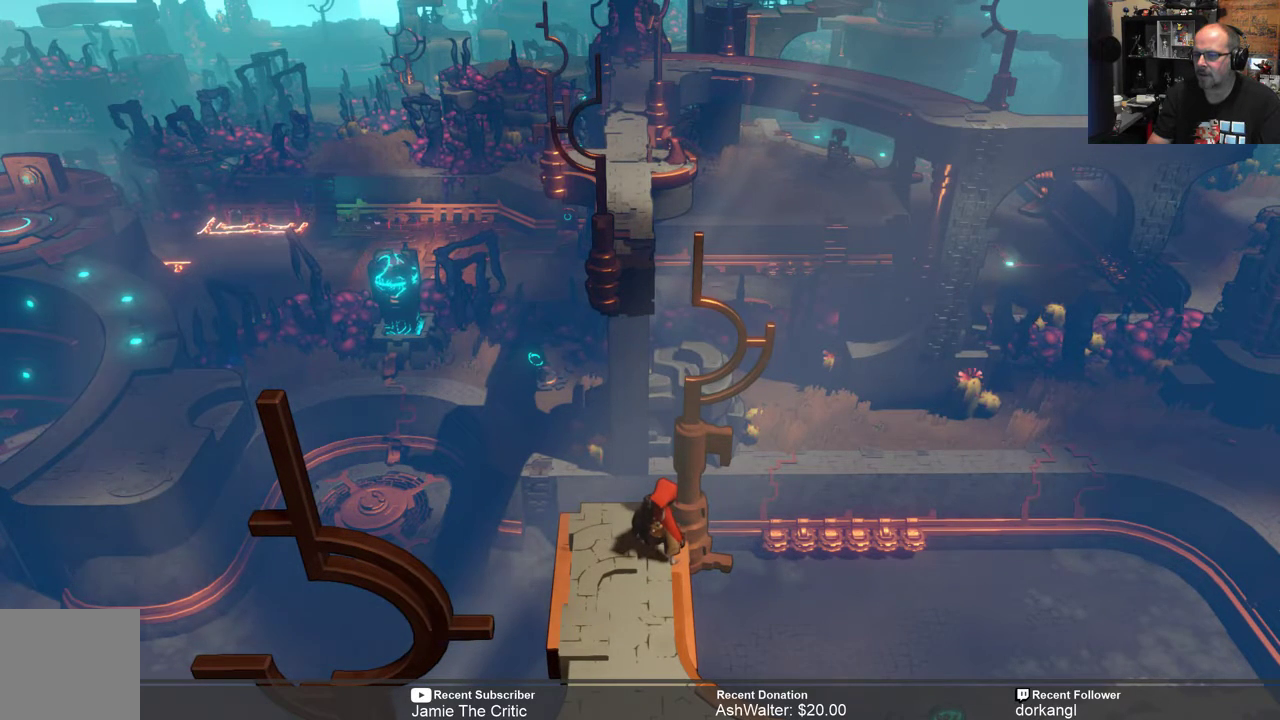
{"buttons": ["R2"], "left_stick": "center", "right_stick": "center", "events": []}
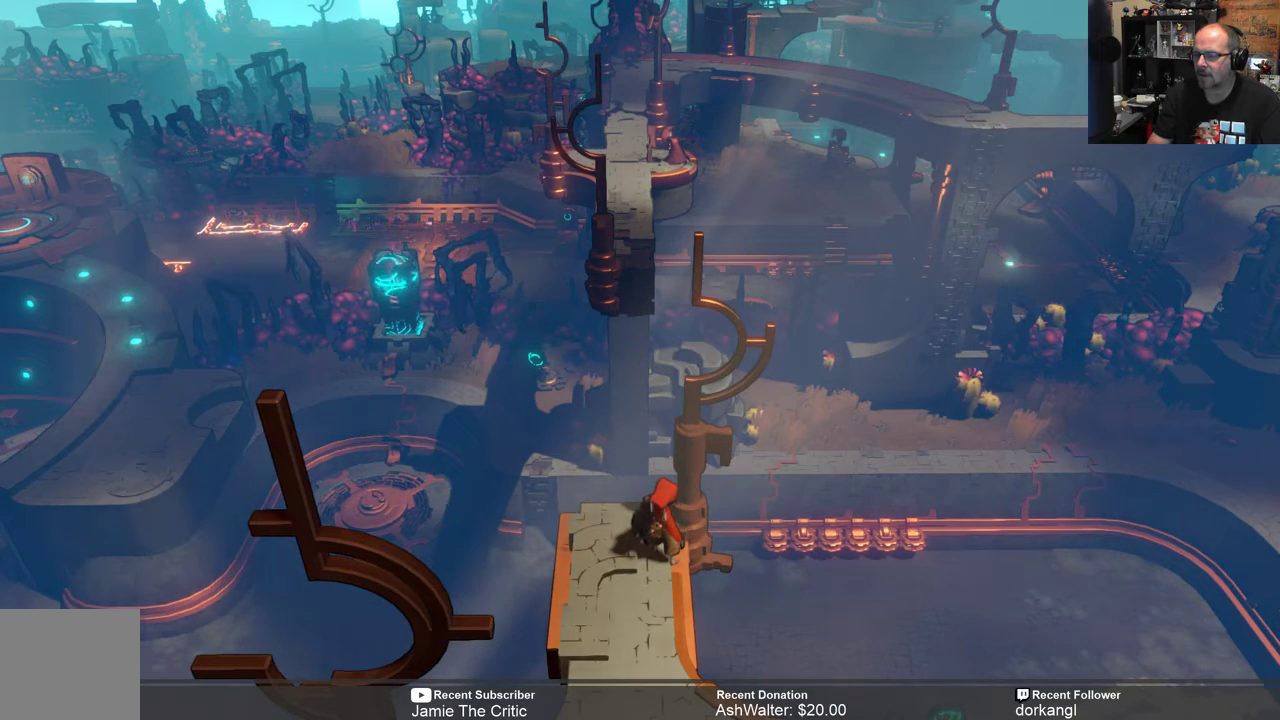
{"buttons": ["R2"], "left_stick": "center", "right_stick": "center", "events": []}
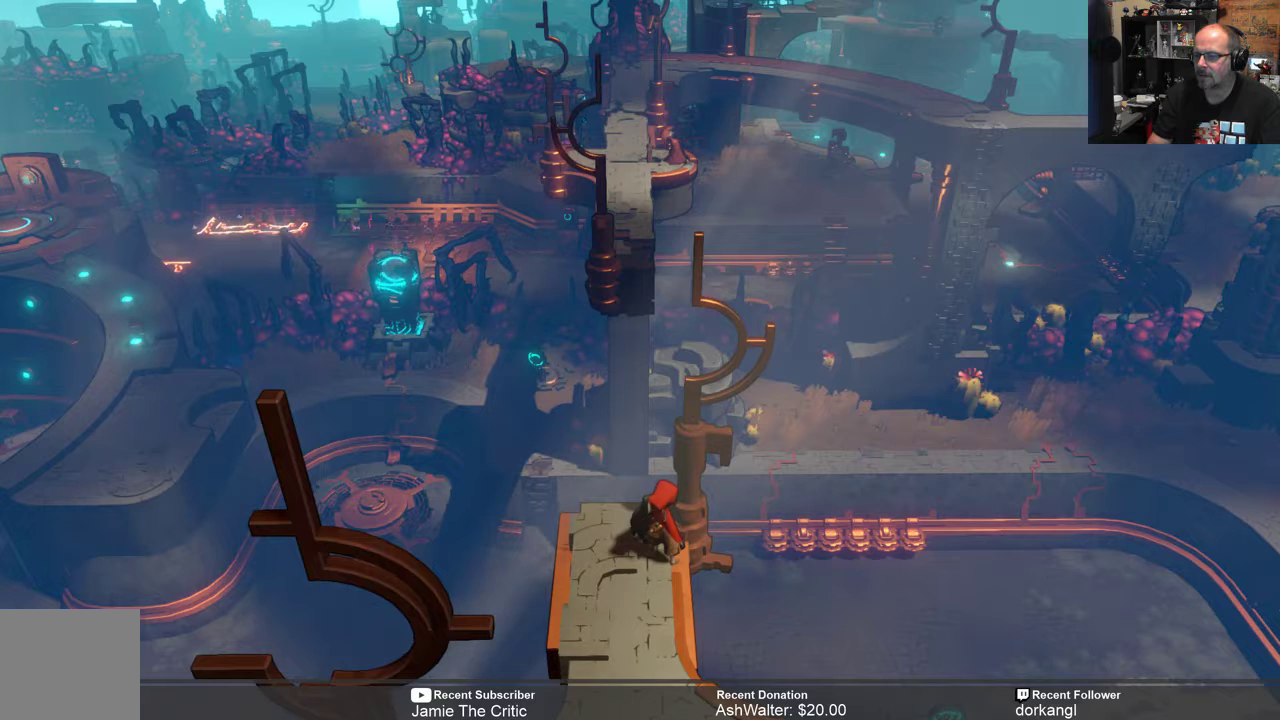
{"buttons": ["R2"], "left_stick": "center", "right_stick": "center", "events": []}
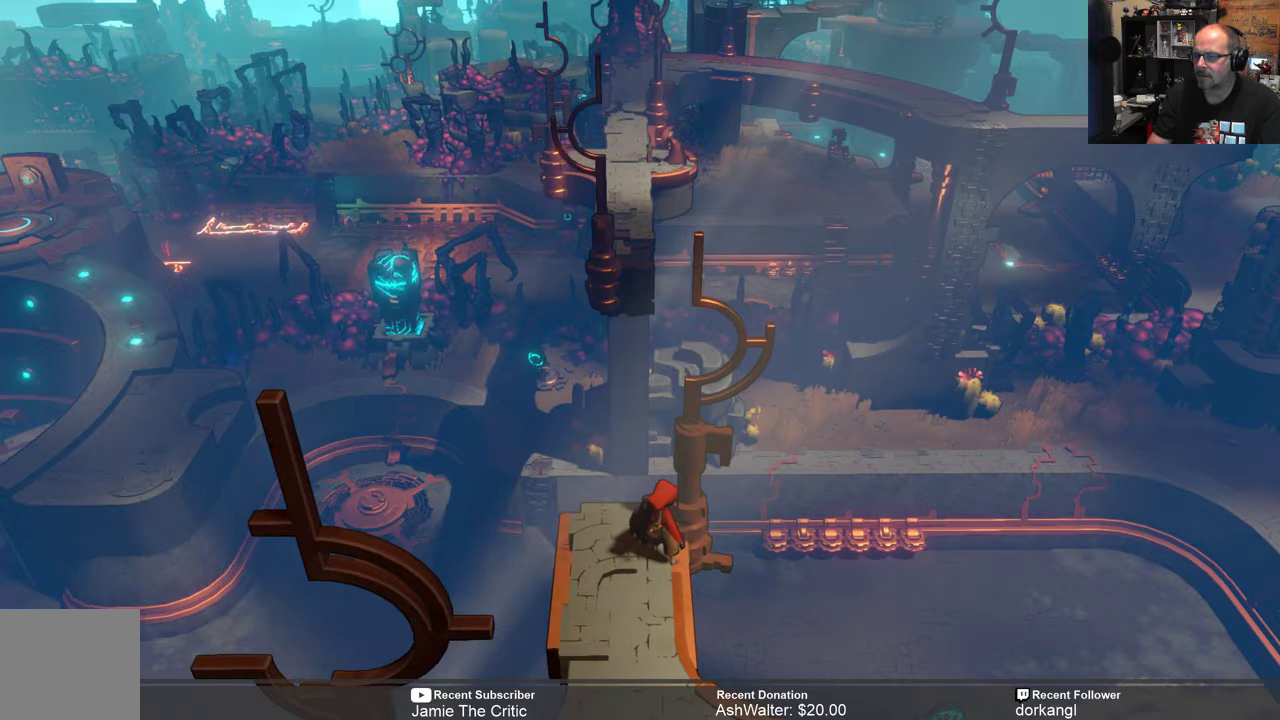
{"buttons": ["R2"], "left_stick": "center", "right_stick": "center", "events": []}
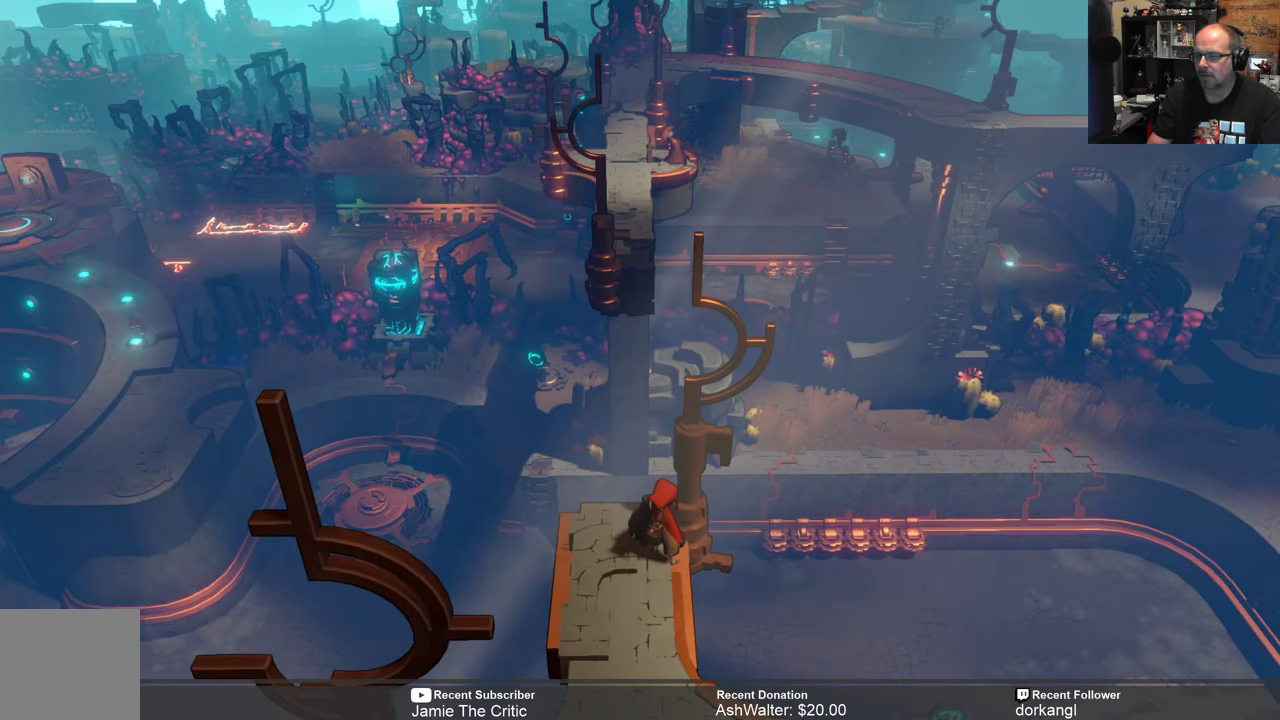
{"buttons": ["R2"], "left_stick": "center", "right_stick": "center", "events": []}
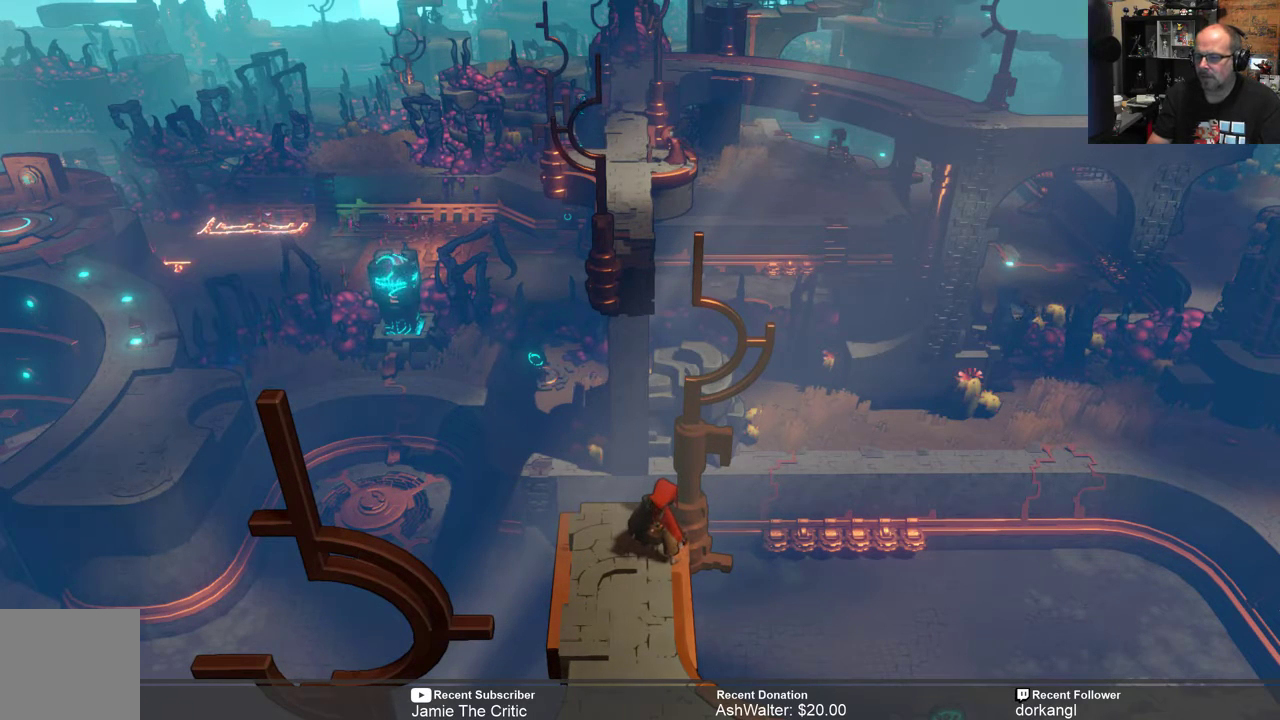
{"buttons": ["R2"], "left_stick": "center", "right_stick": "center", "events": []}
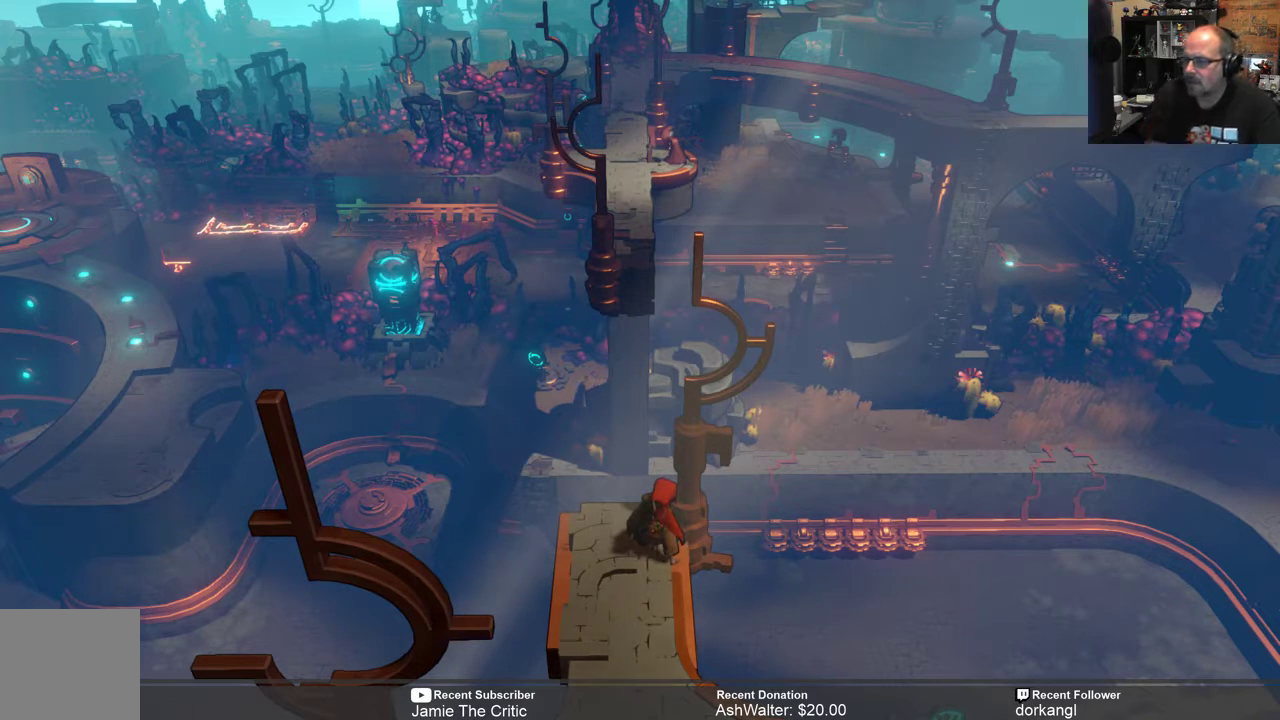
{"buttons": ["R2"], "left_stick": "center", "right_stick": "center", "events": []}
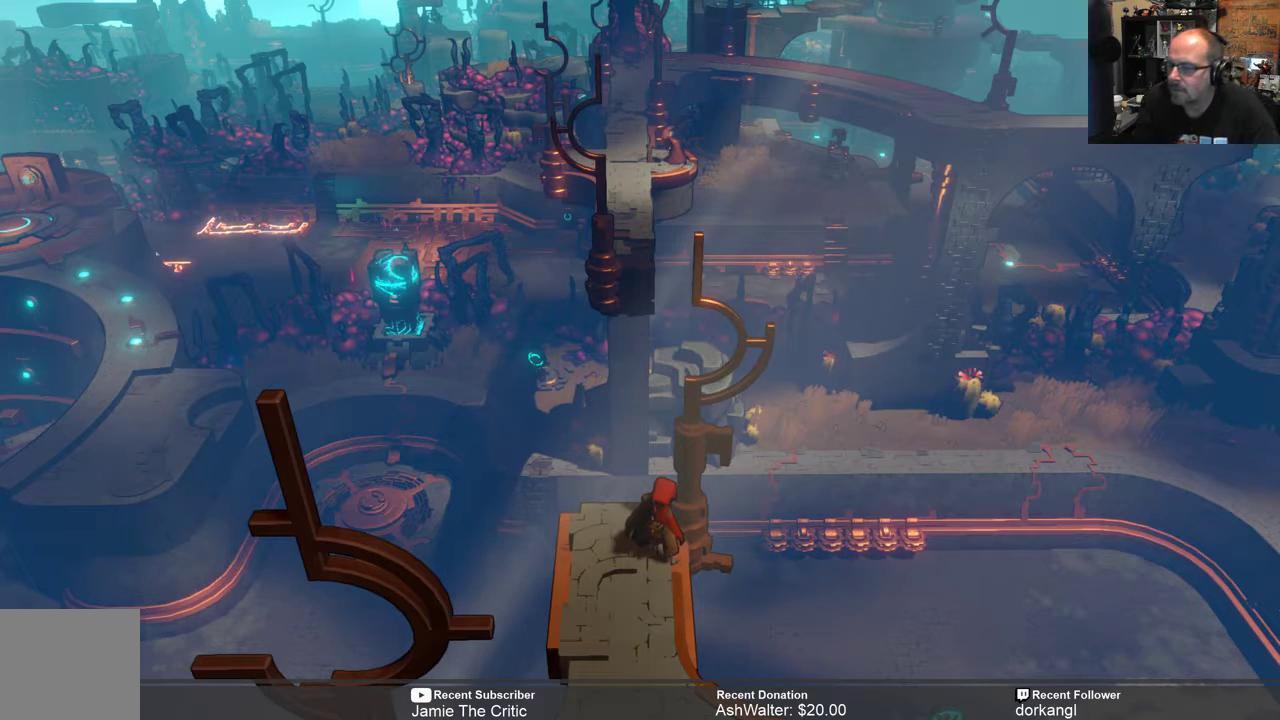
{"buttons": ["R2"], "left_stick": "center", "right_stick": "center", "events": []}
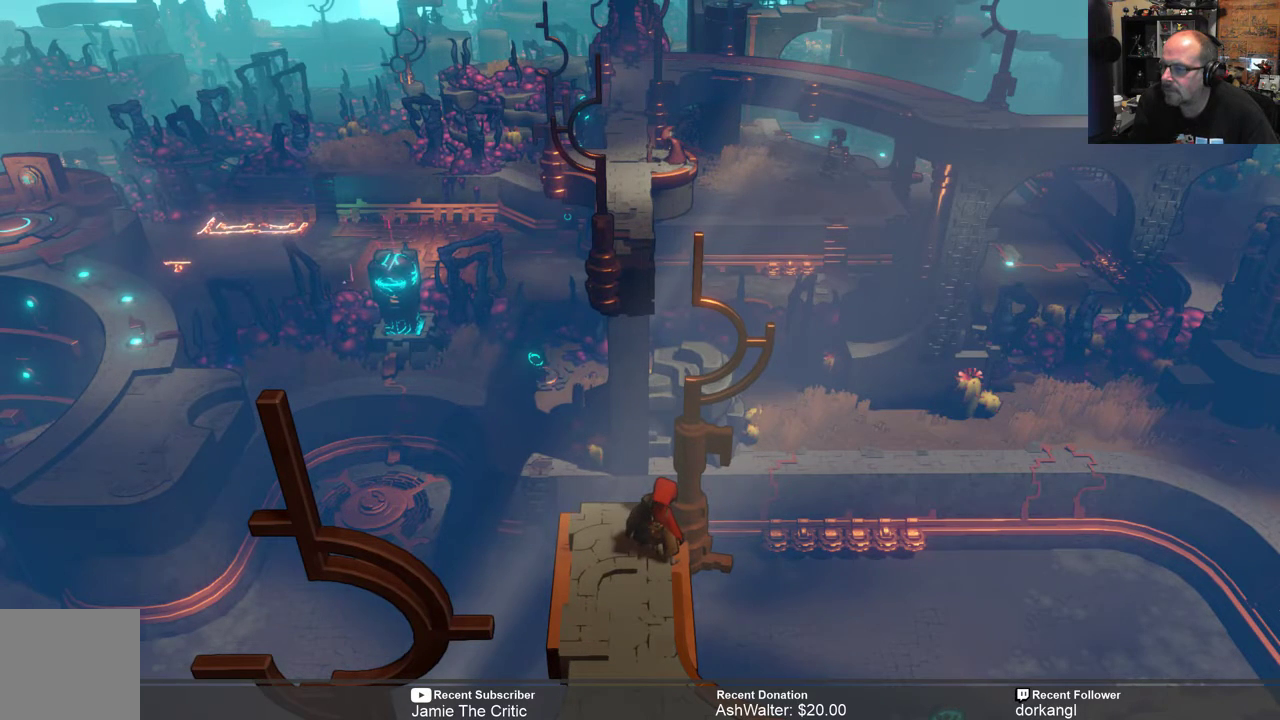
{"buttons": ["R2"], "left_stick": "center", "right_stick": "center", "events": []}
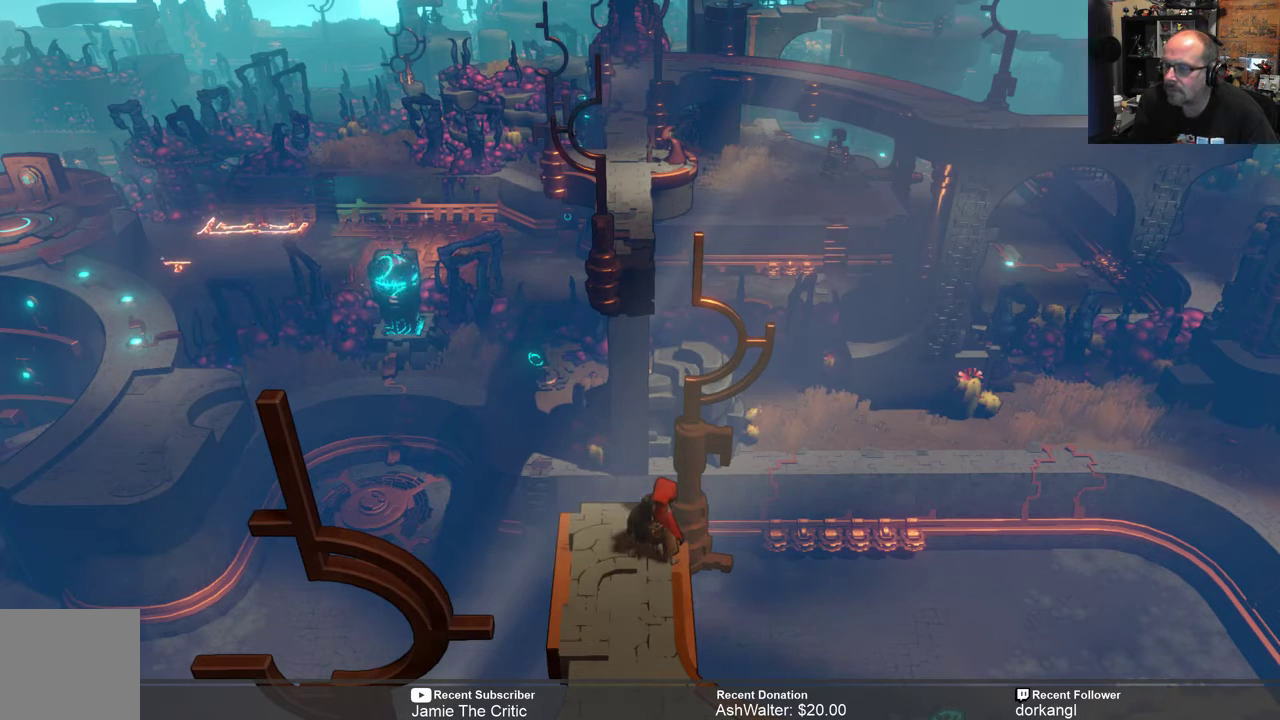
{"buttons": ["R2"], "left_stick": "center", "right_stick": "center", "events": []}
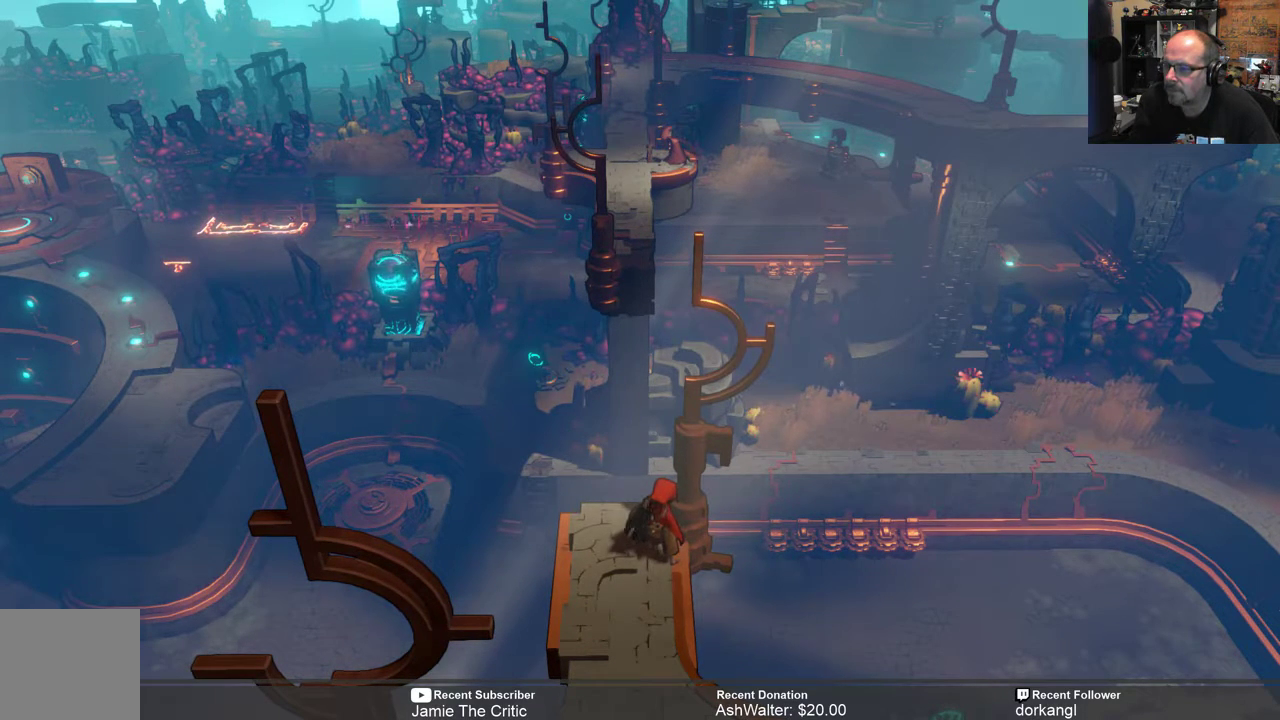
{"buttons": ["R2"], "left_stick": "center", "right_stick": "center", "events": []}
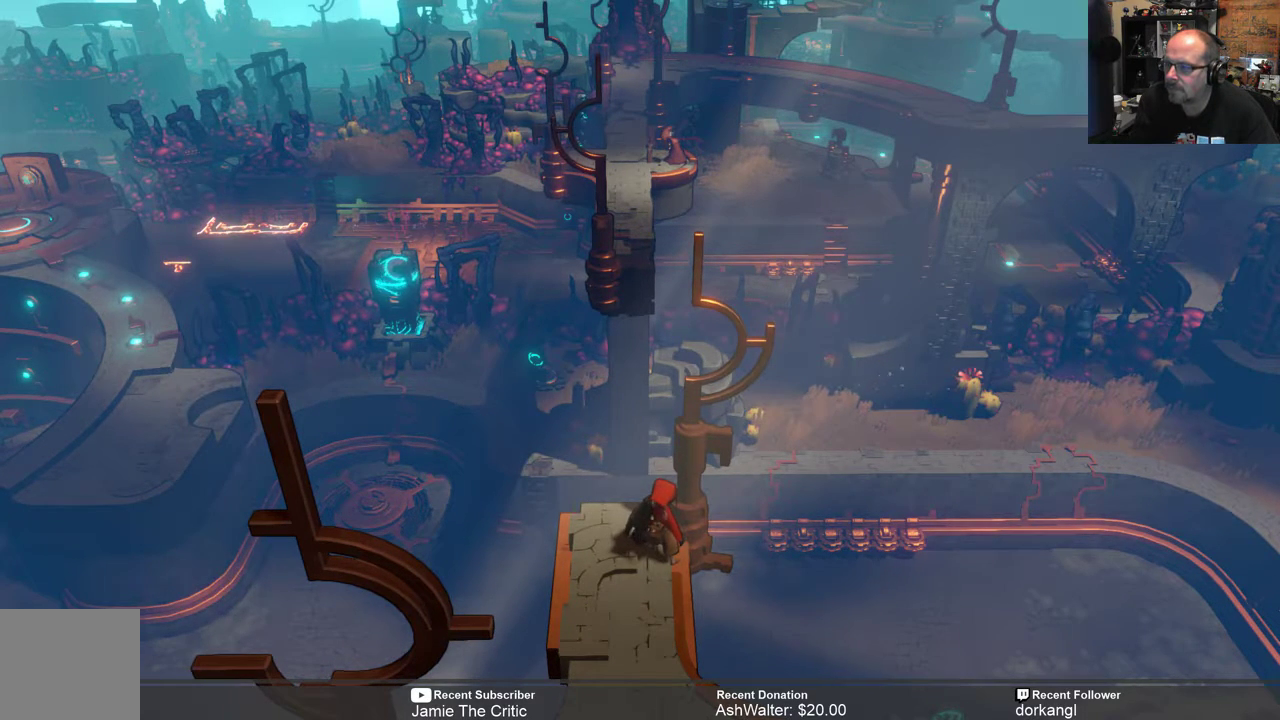
{"buttons": ["R2"], "left_stick": "center", "right_stick": "center", "events": []}
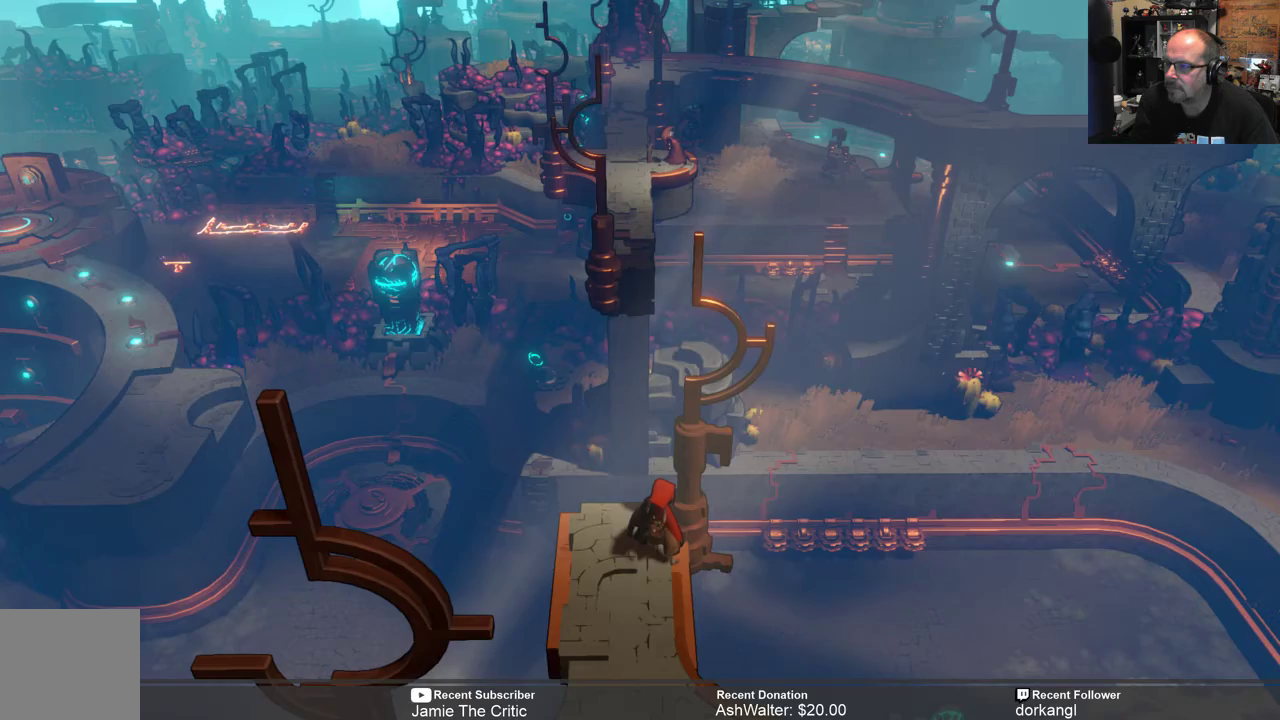
{"buttons": ["R2"], "left_stick": "center", "right_stick": "center", "events": []}
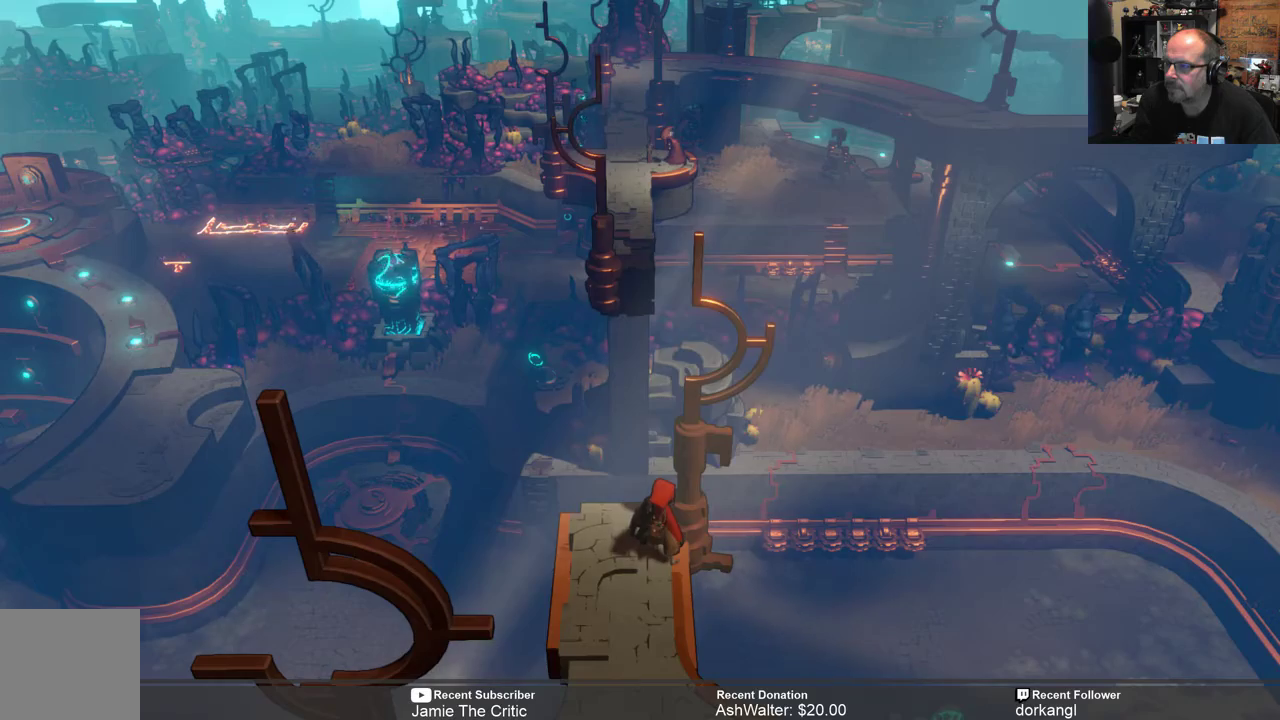
{"buttons": ["R2"], "left_stick": "center", "right_stick": "center", "events": []}
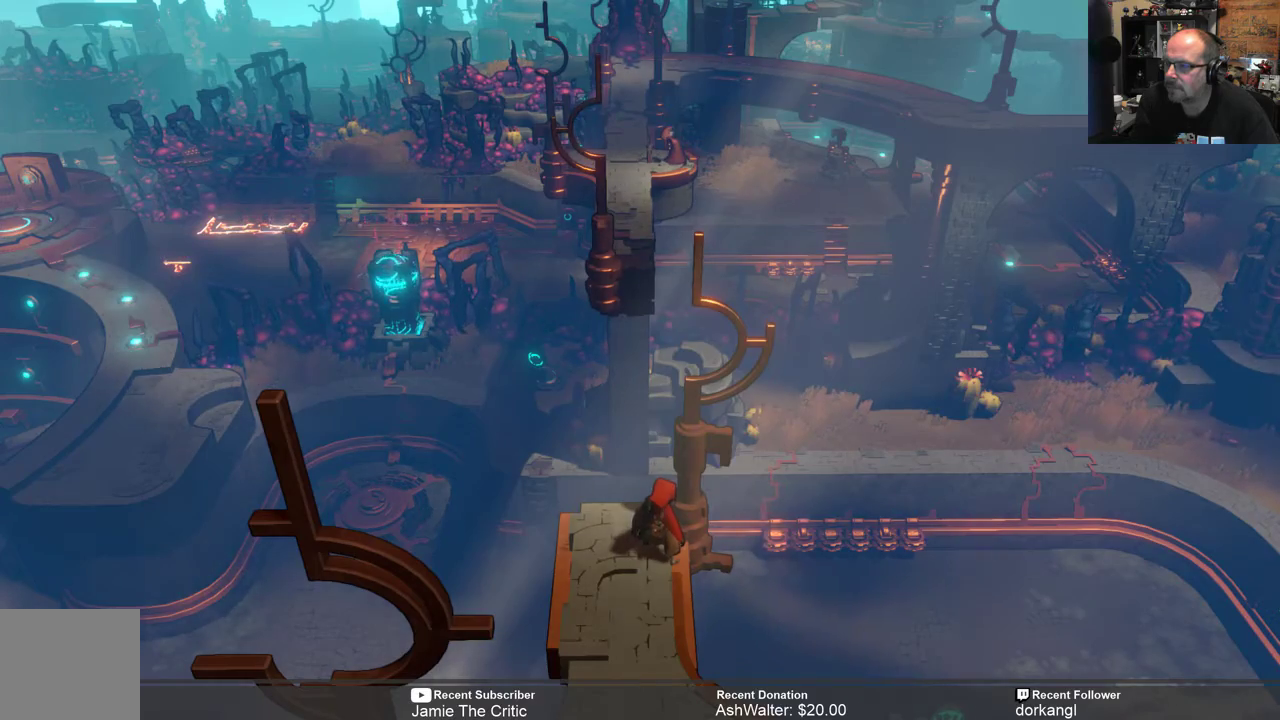
{"buttons": ["R2"], "left_stick": "center", "right_stick": "center", "events": []}
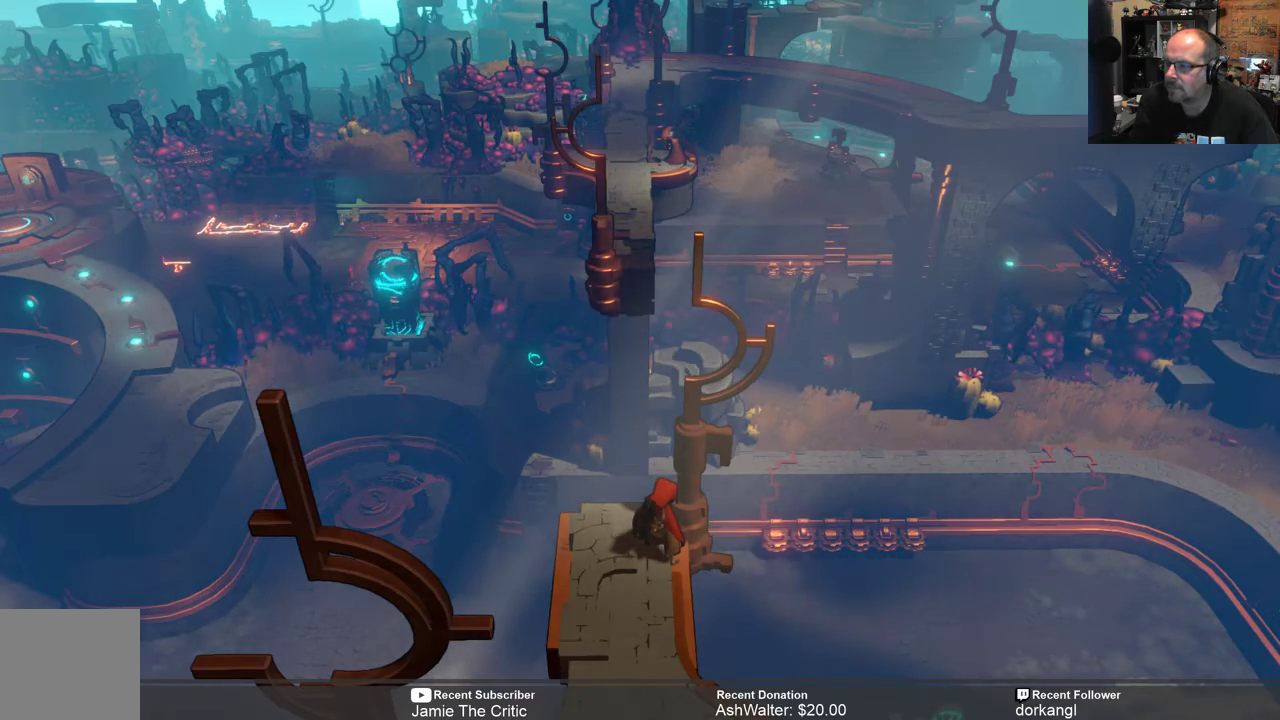
{"buttons": ["R2"], "left_stick": "center", "right_stick": "center", "events": []}
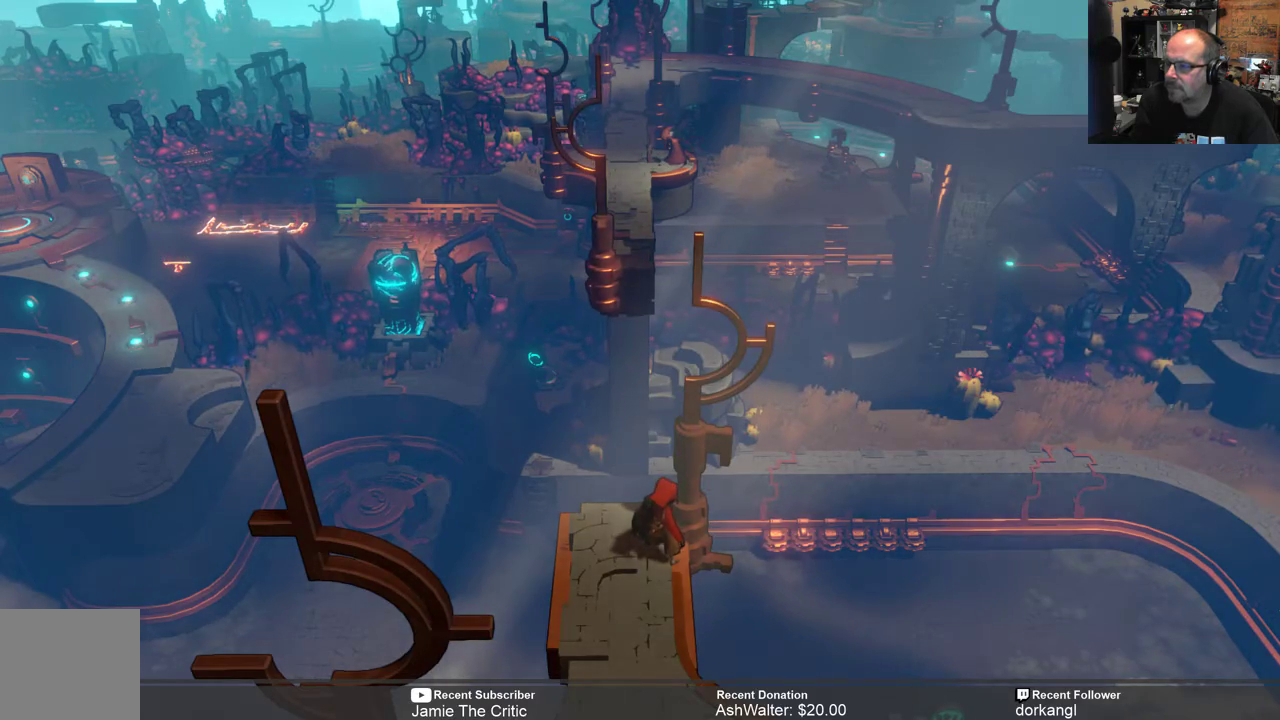
{"buttons": ["R2"], "left_stick": "center", "right_stick": "center", "events": []}